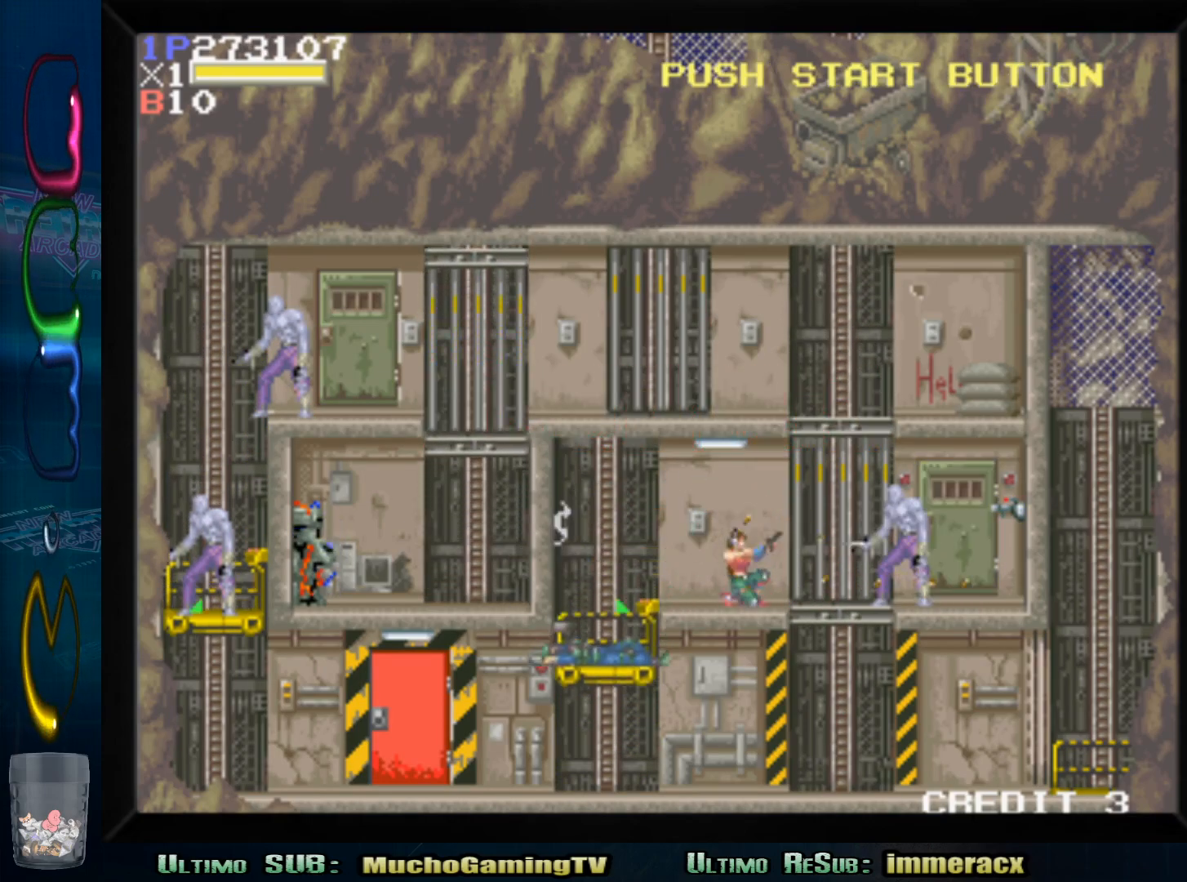
Gameplay with a controller (arcade stick); each line is a JSON object with the inputs held at the frame after it. "events" lists button and stick changes between this image and that frame as [ms after this image, input, new state], when the widget could be followed in between. Not read: L3 R3.
{"buttons": ["SQUARE"], "left_stick": "down", "events": [[83, "SQUARE", "up"], [167, "SQUARE", "down"], [250, "SQUARE", "up"], [317, "SQUARE", "down"], [400, "SQUARE", "up"], [467, "SQUARE", "down"]]}
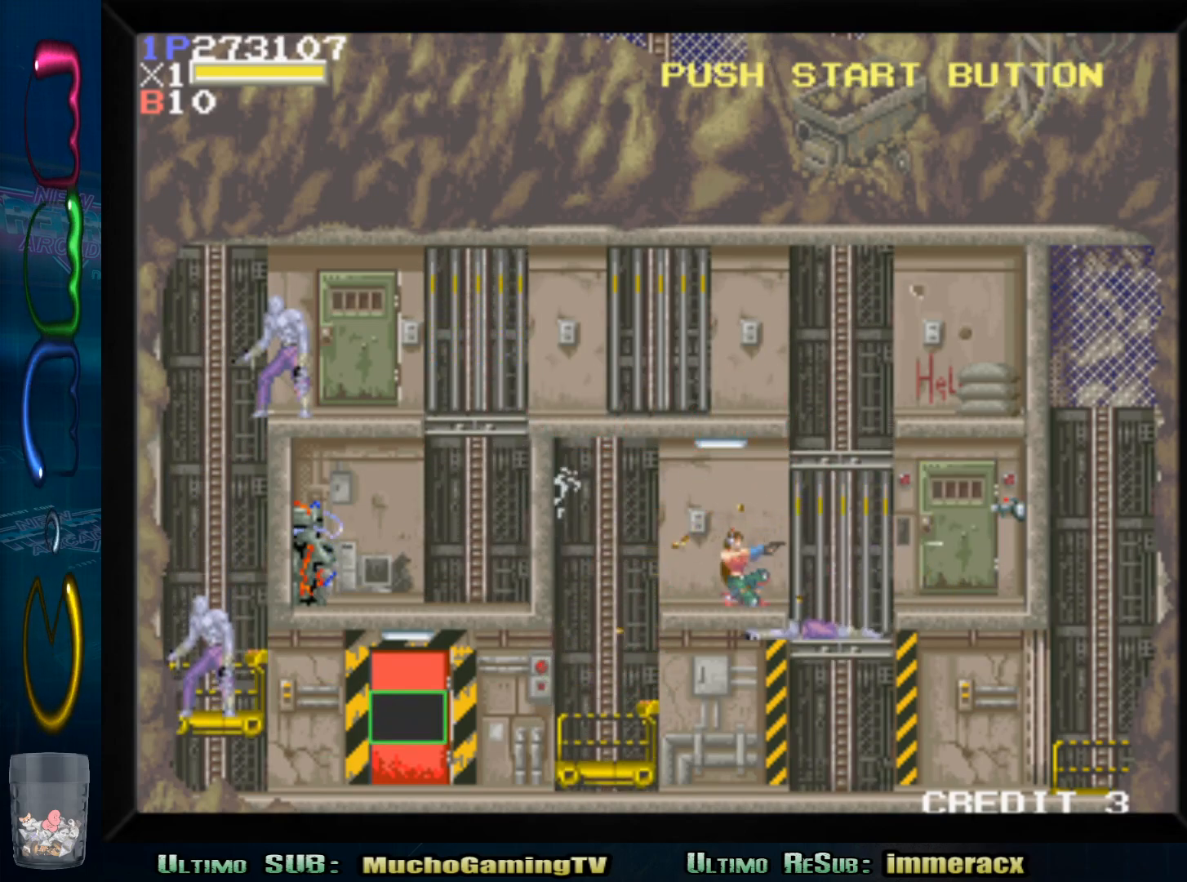
{"buttons": ["SQUARE"], "left_stick": "down", "events": [[67, "SQUARE", "up"], [133, "SQUARE", "down"], [233, "SQUARE", "up"], [317, "SQUARE", "down"], [417, "SQUARE", "up"], [500, "SQUARE", "down"]]}
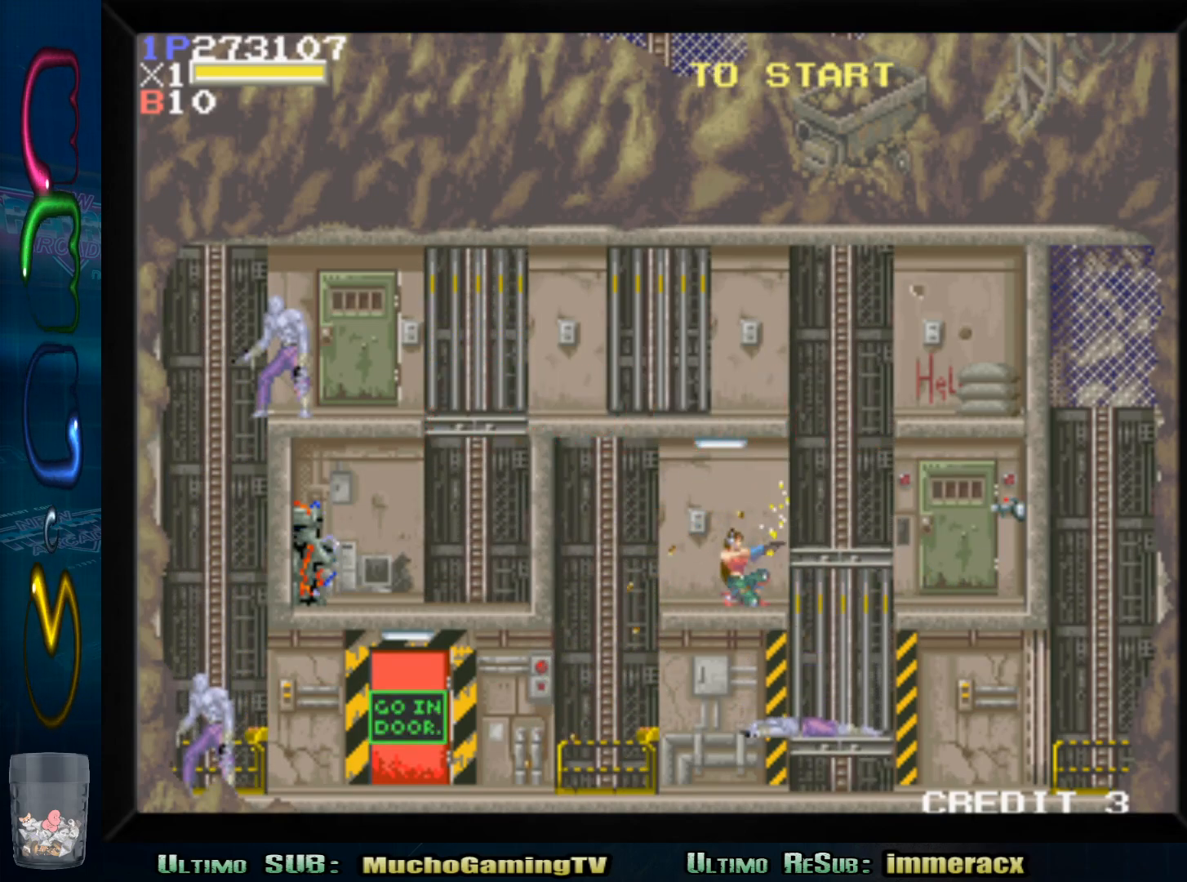
{"buttons": ["SQUARE"], "left_stick": "down", "events": [[117, "SQUARE", "up"], [183, "SQUARE", "down"], [317, "SQUARE", "up"], [400, "SQUARE", "down"]]}
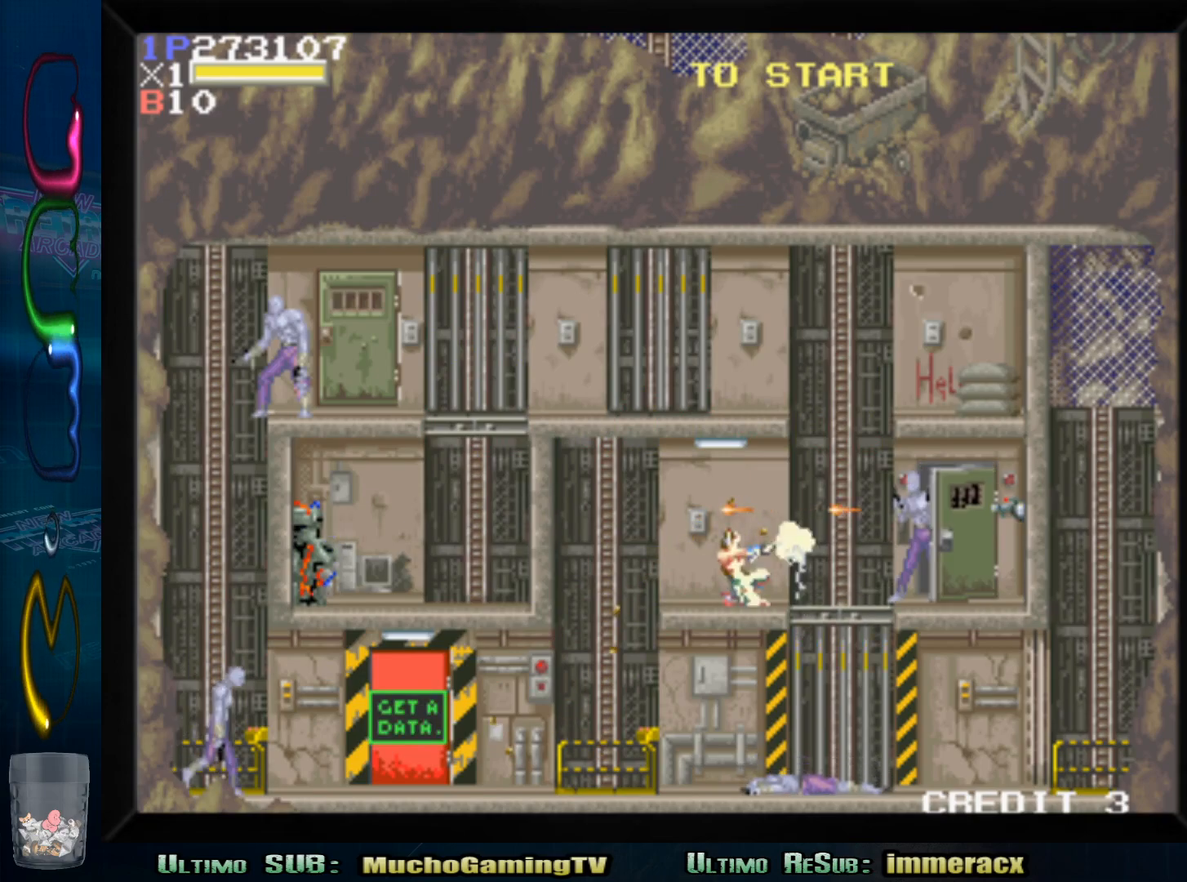
{"buttons": ["SQUARE"], "left_stick": "down", "events": [[17, "SQUARE", "up"], [117, "SQUARE", "down"], [217, "SQUARE", "up"], [317, "SQUARE", "down"], [400, "SQUARE", "up"], [500, "SQUARE", "down"]]}
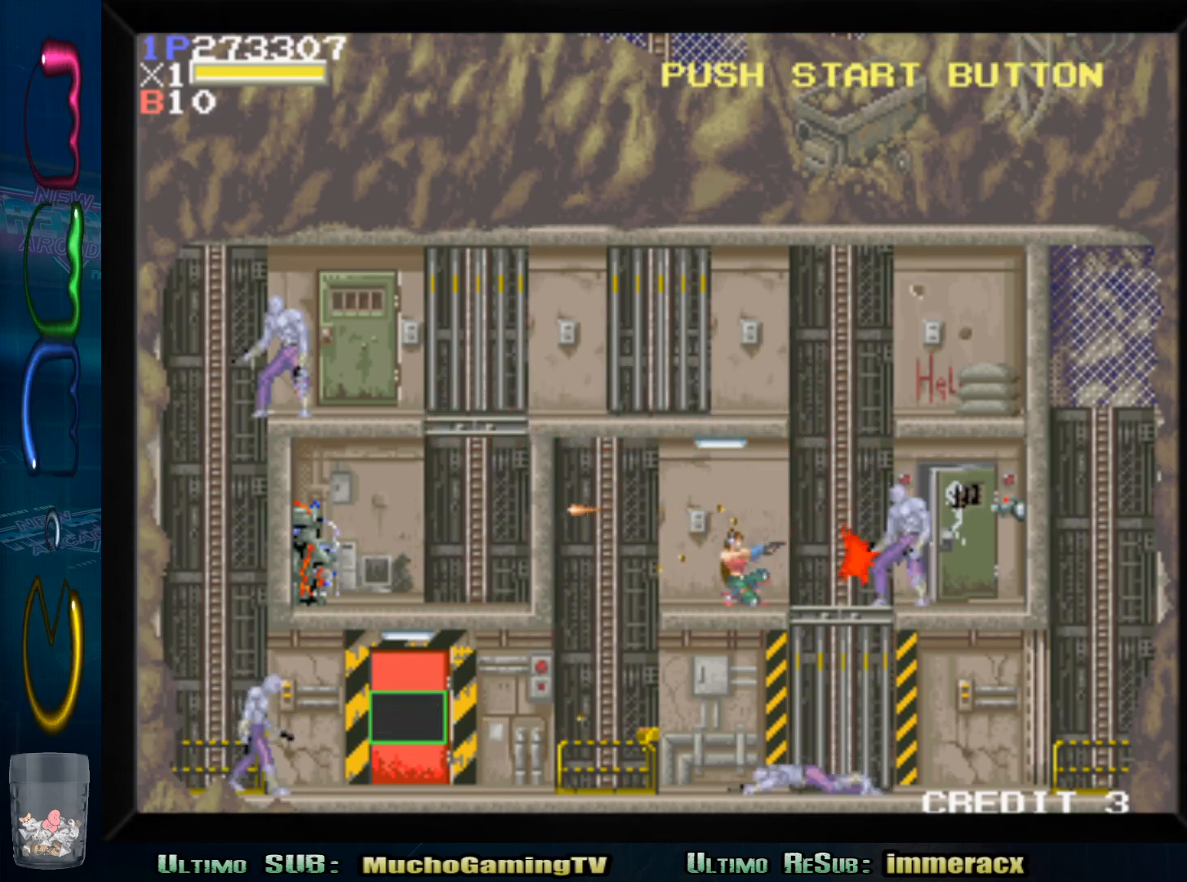
{"buttons": [], "left_stick": "center", "events": [[100, "SQUARE", "up"], [183, "SQUARE", "down"], [317, "SQUARE", "up"], [367, "left_stick", "center"], [383, "SQUARE", "down"], [500, "SQUARE", "up"]]}
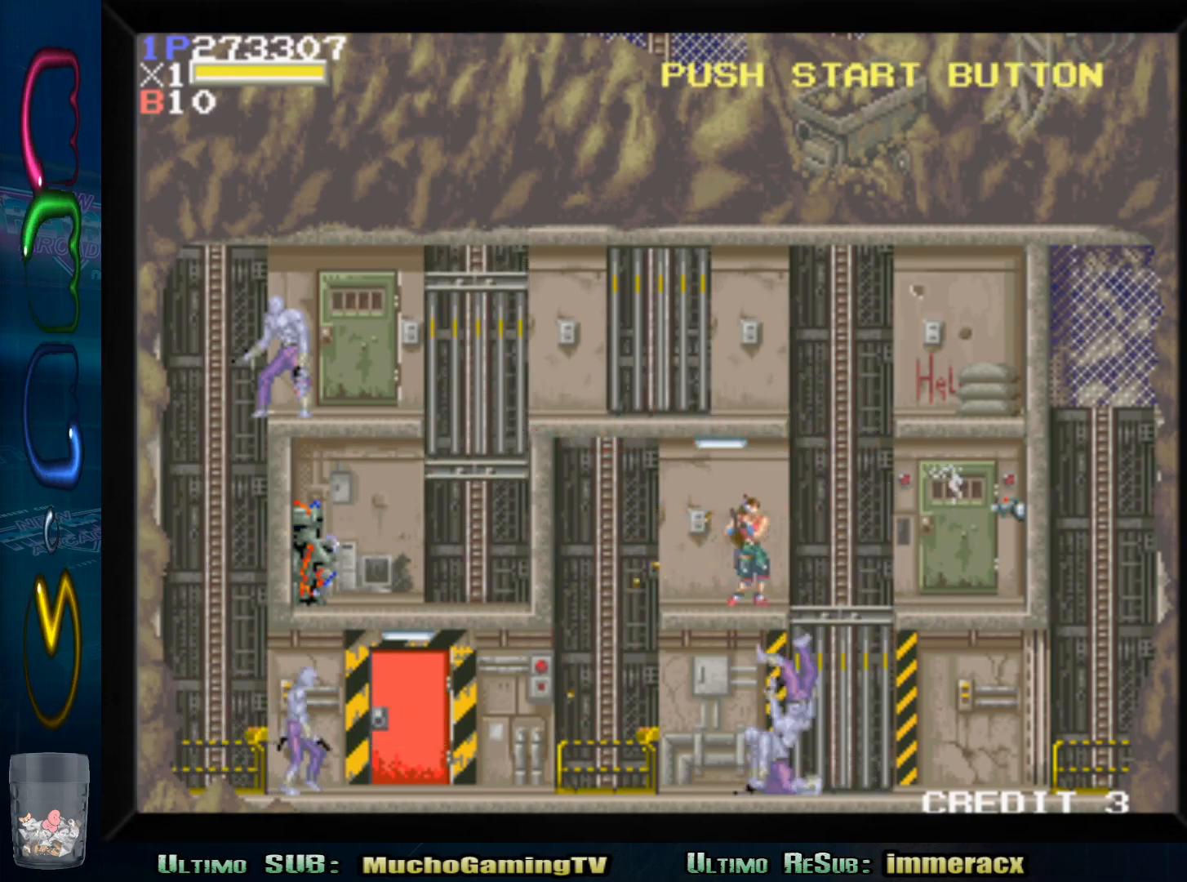
{"buttons": [], "left_stick": "left", "events": [[167, "left_stick", "left"]]}
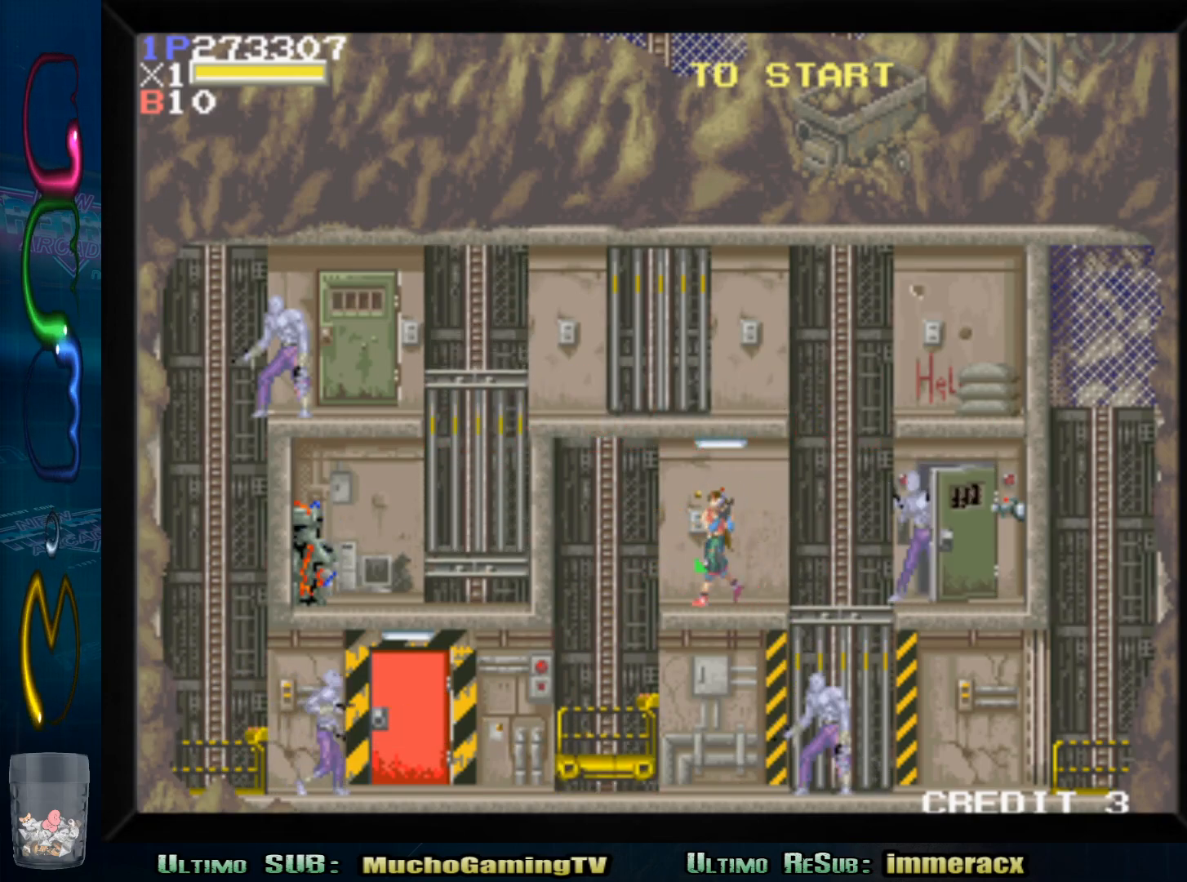
{"buttons": [], "left_stick": "left", "events": []}
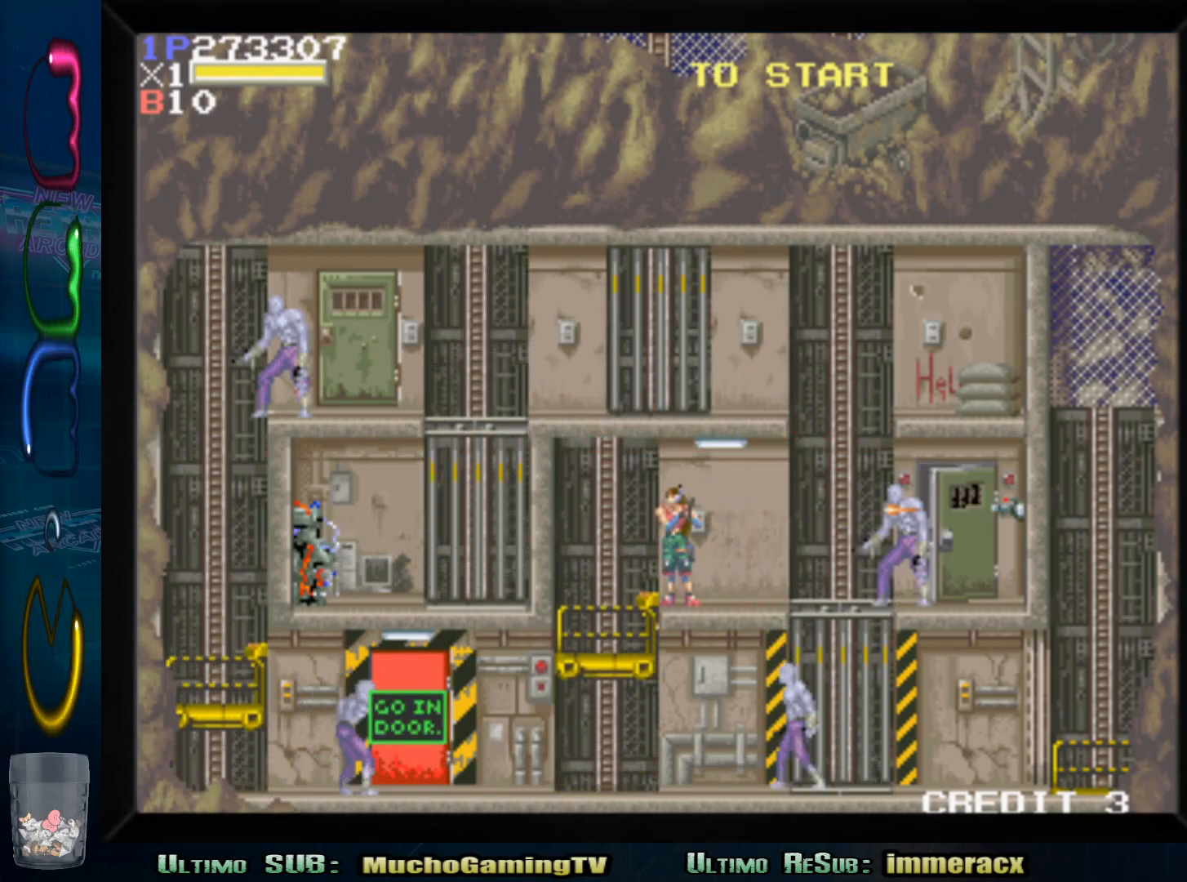
{"buttons": [], "left_stick": "left", "events": []}
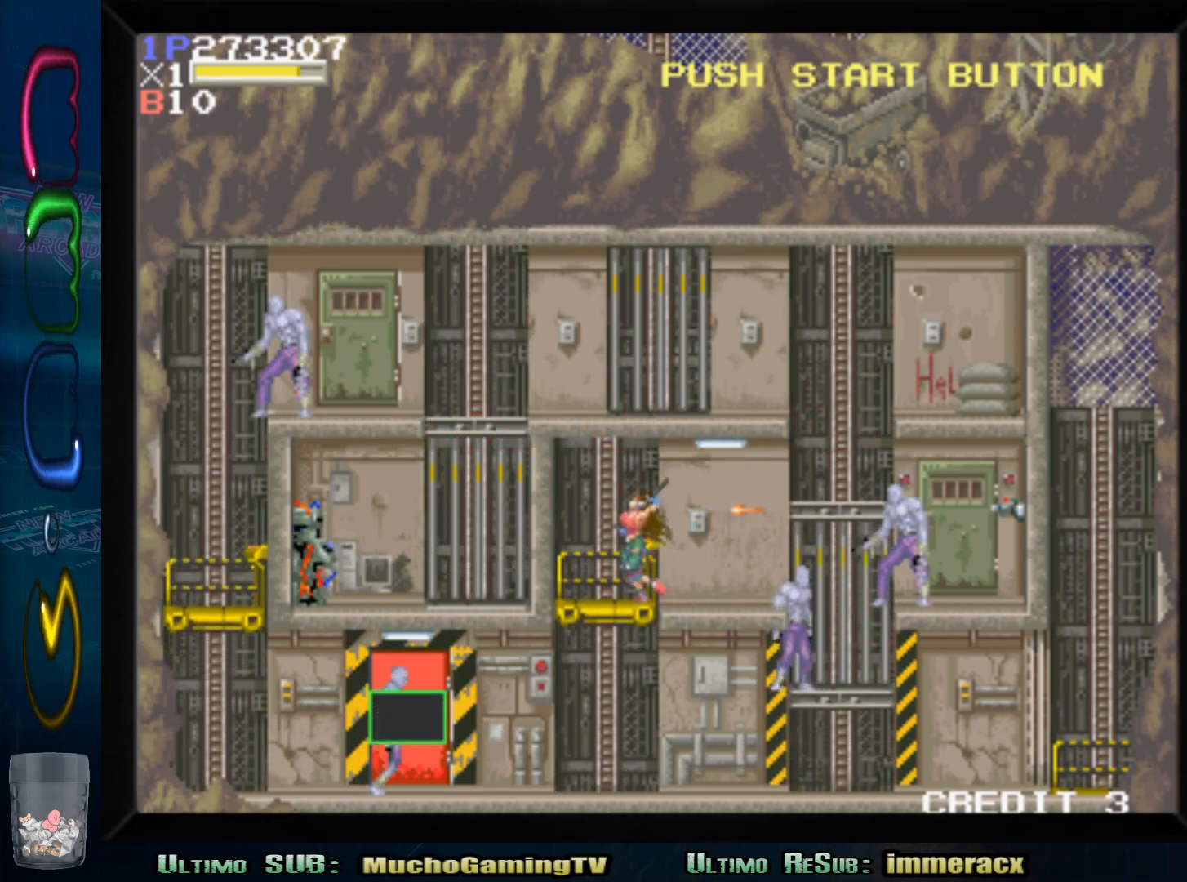
{"buttons": [], "left_stick": "down", "events": [[167, "left_stick", "down"]]}
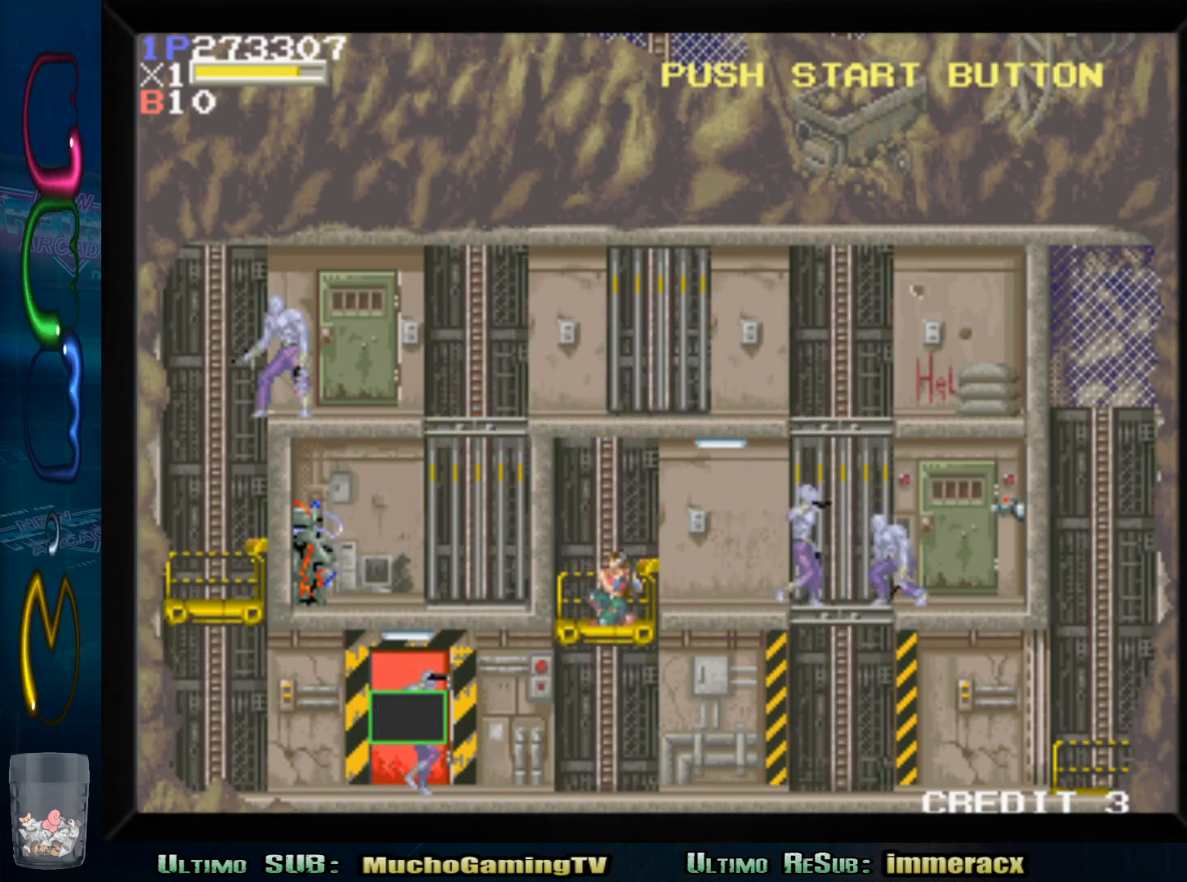
{"buttons": [], "left_stick": "center", "events": [[367, "left_stick", "center"]]}
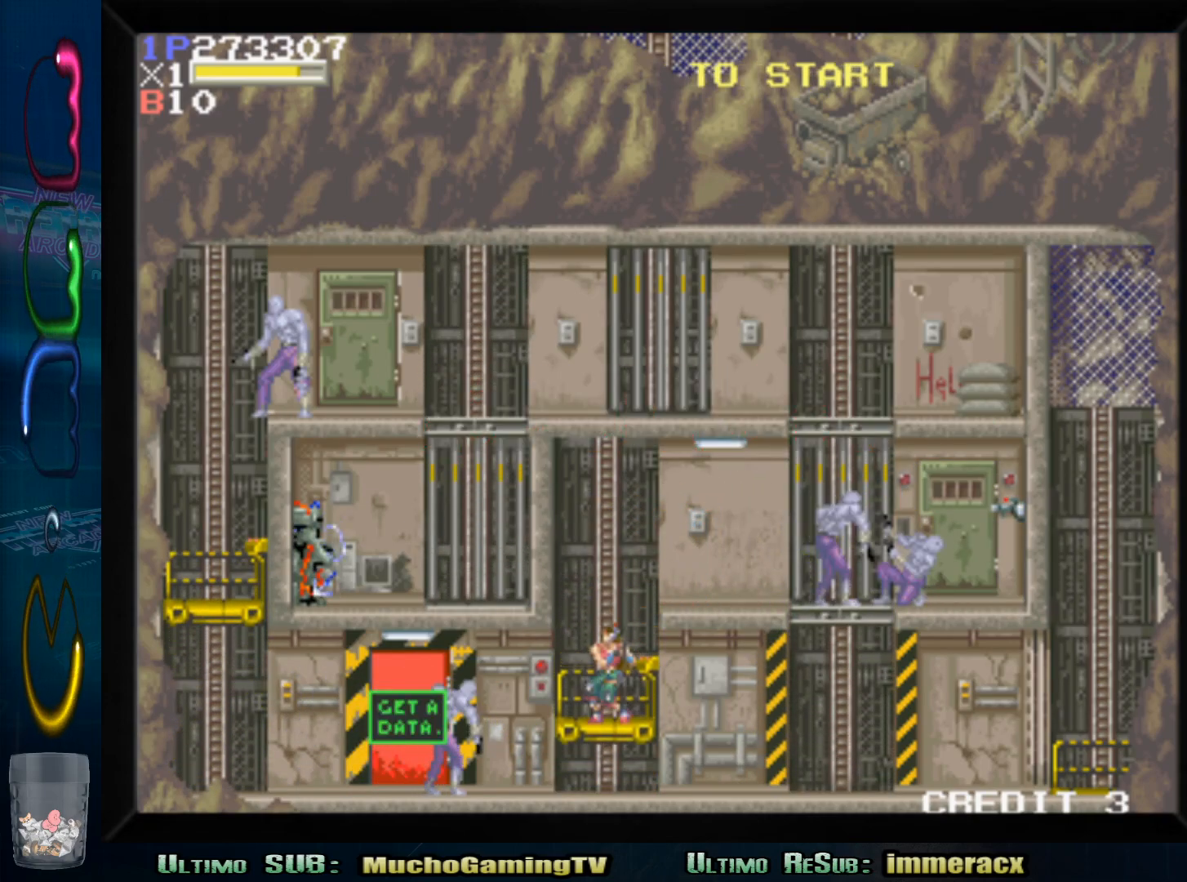
{"buttons": [], "left_stick": "left", "events": [[183, "left_stick", "right"], [417, "left_stick", "left"]]}
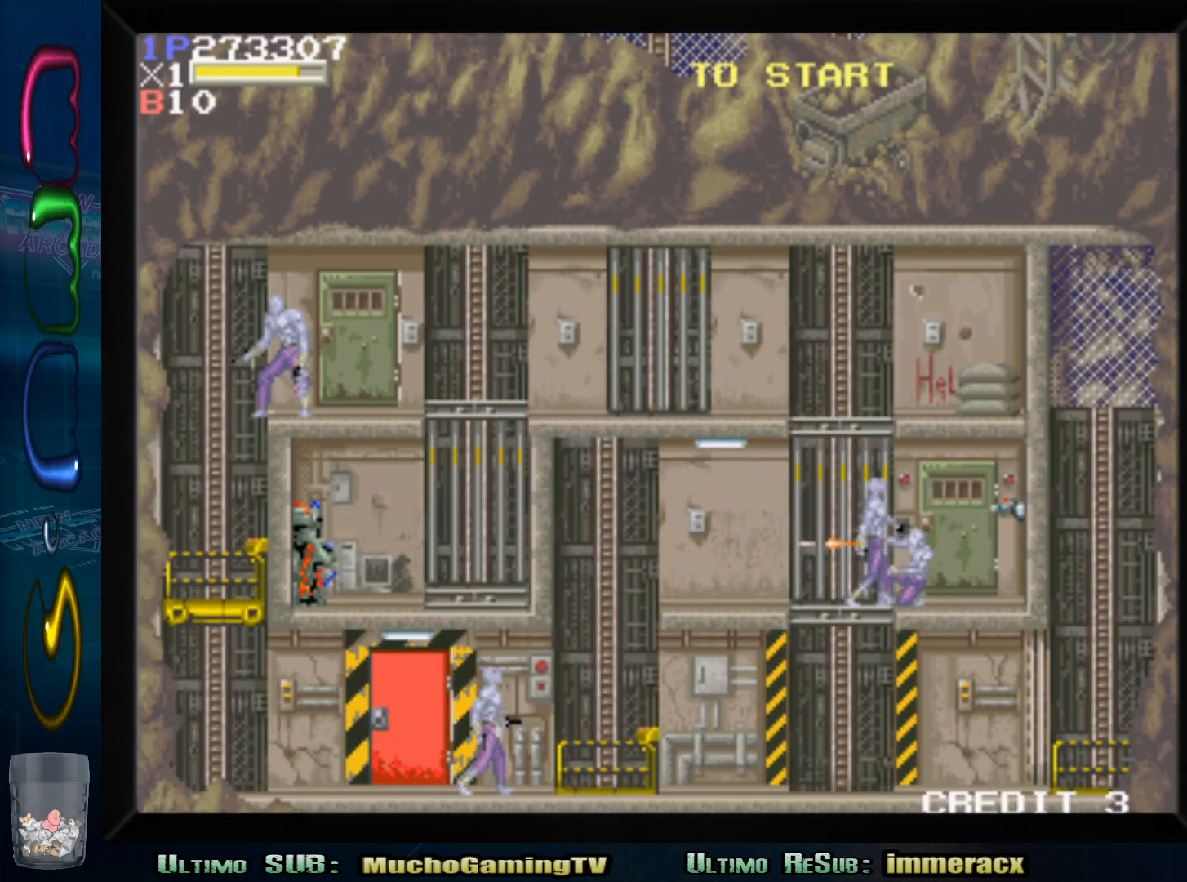
{"buttons": [], "left_stick": "left", "events": [[200, "SQUARE", "down"], [300, "SQUARE", "up"]]}
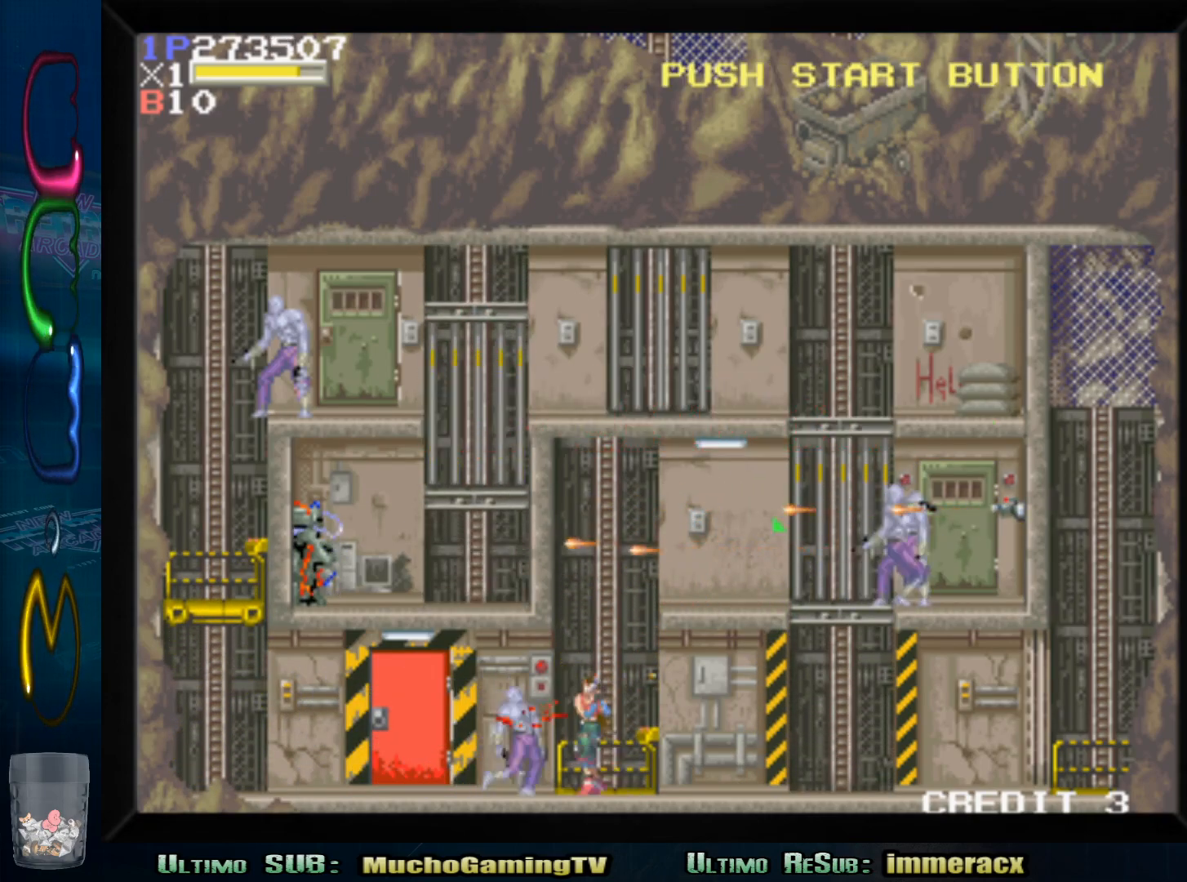
{"buttons": [], "left_stick": "left", "events": []}
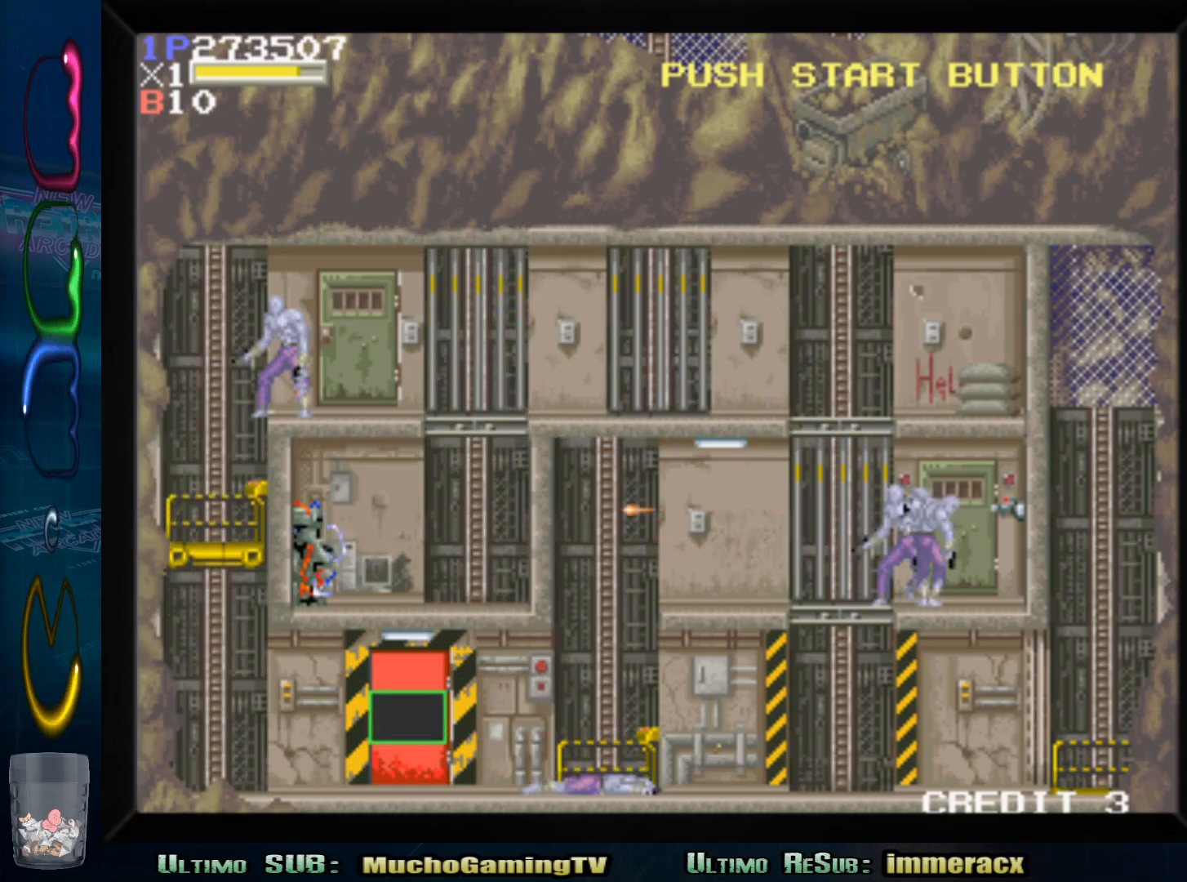
{"buttons": [], "left_stick": "left", "events": []}
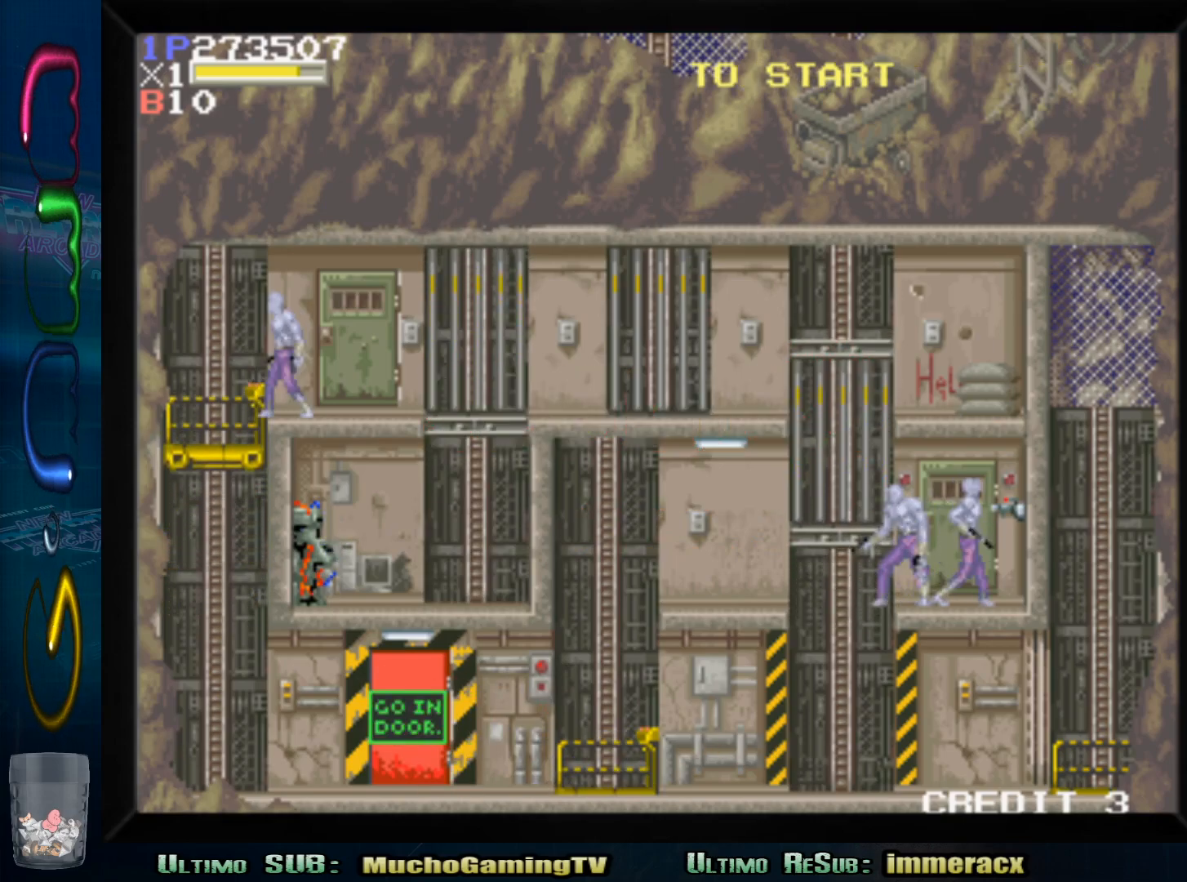
{"buttons": [], "left_stick": "center", "events": [[83, "left_stick", "up"], [333, "left_stick", "center"]]}
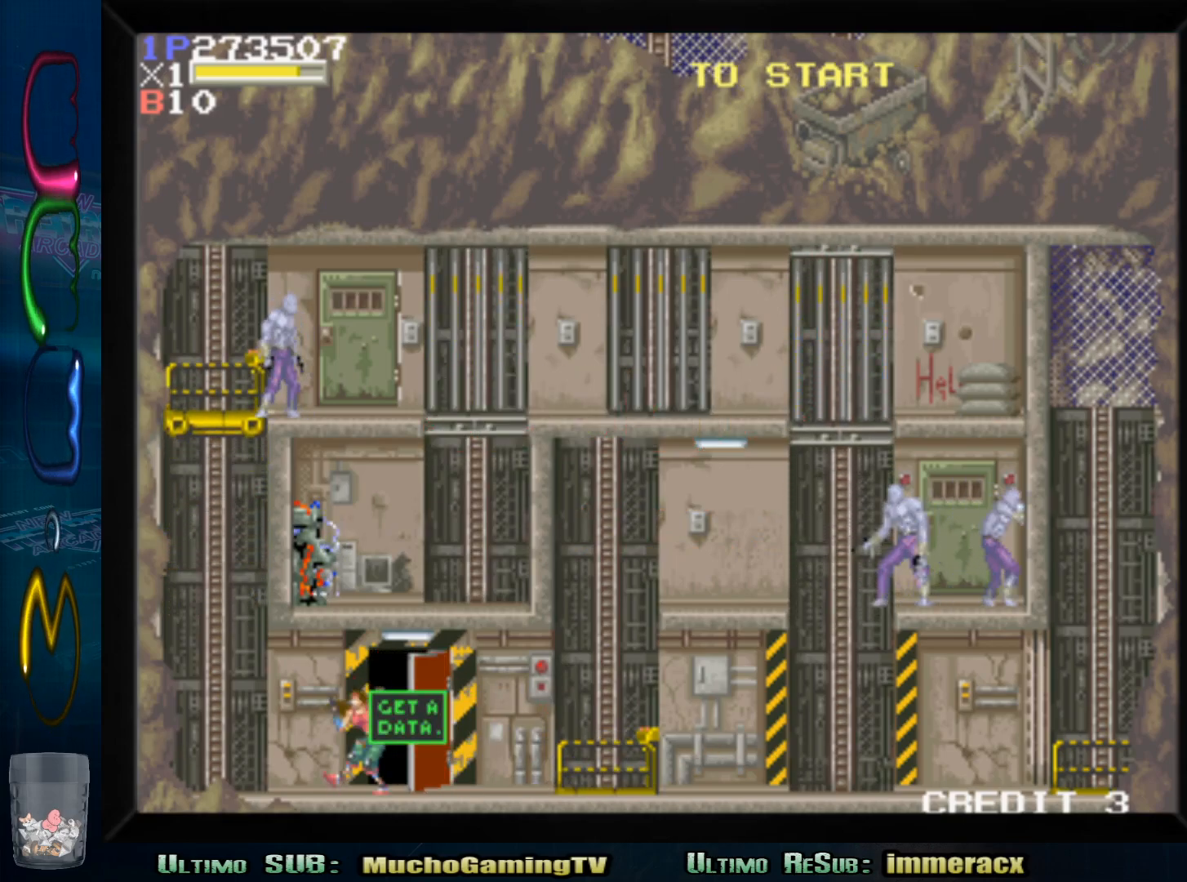
{"buttons": [], "left_stick": "center", "events": []}
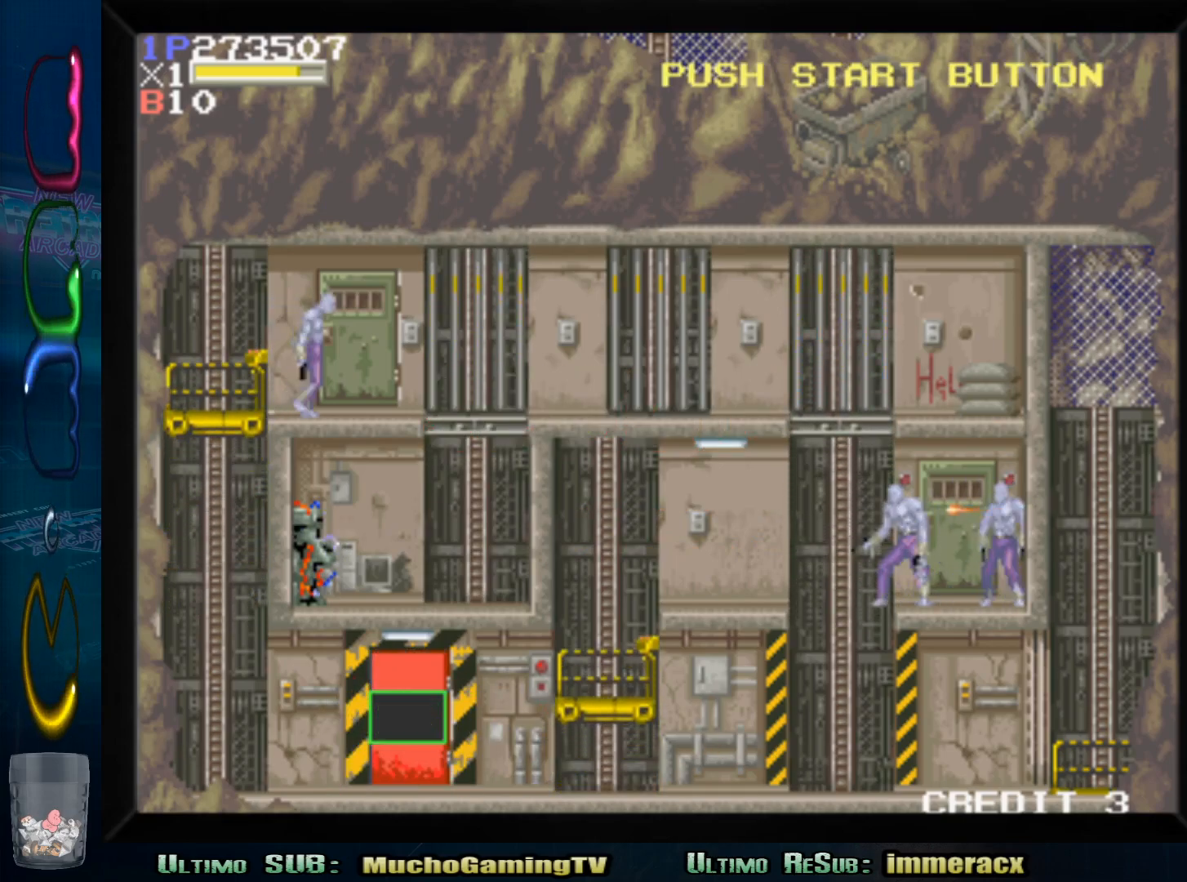
{"buttons": [], "left_stick": "center", "events": [[117, "left_stick", "down"], [367, "left_stick", "center"]]}
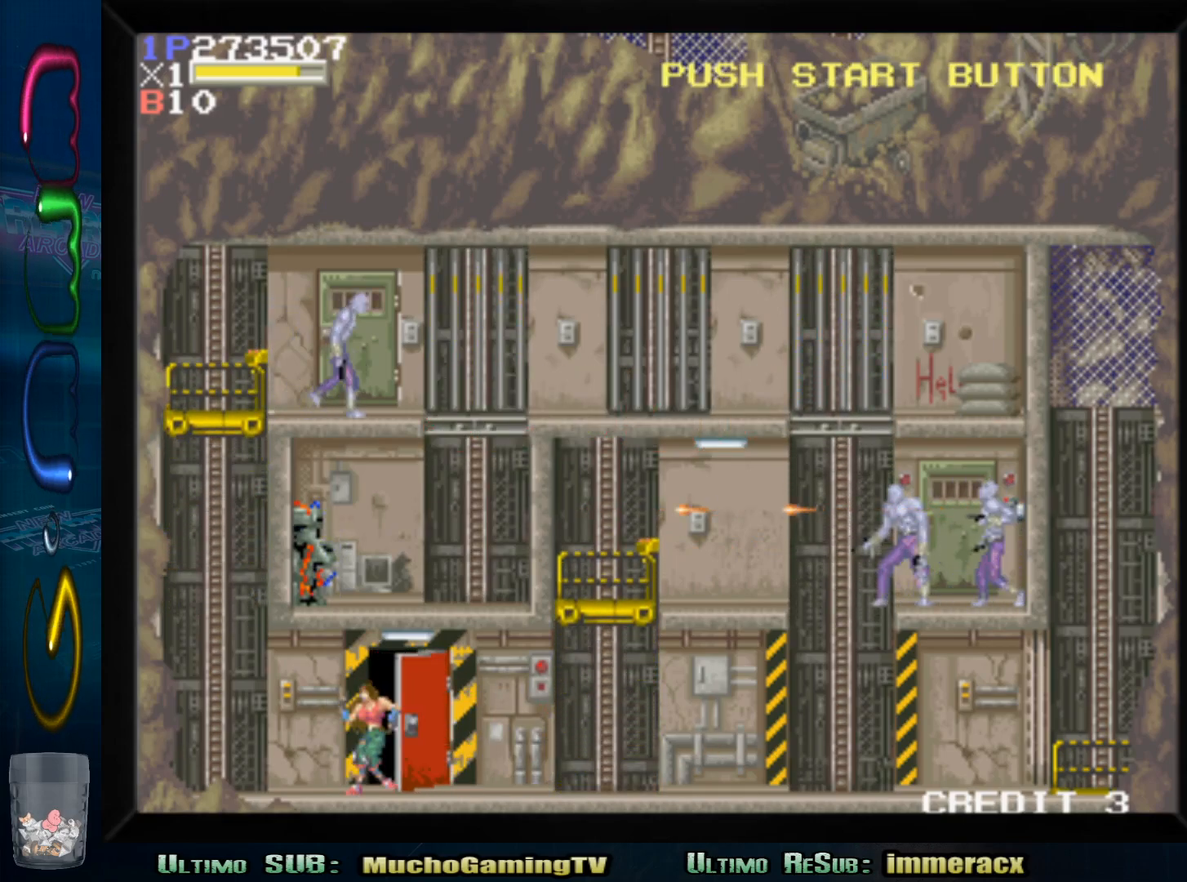
{"buttons": [], "left_stick": "center", "events": []}
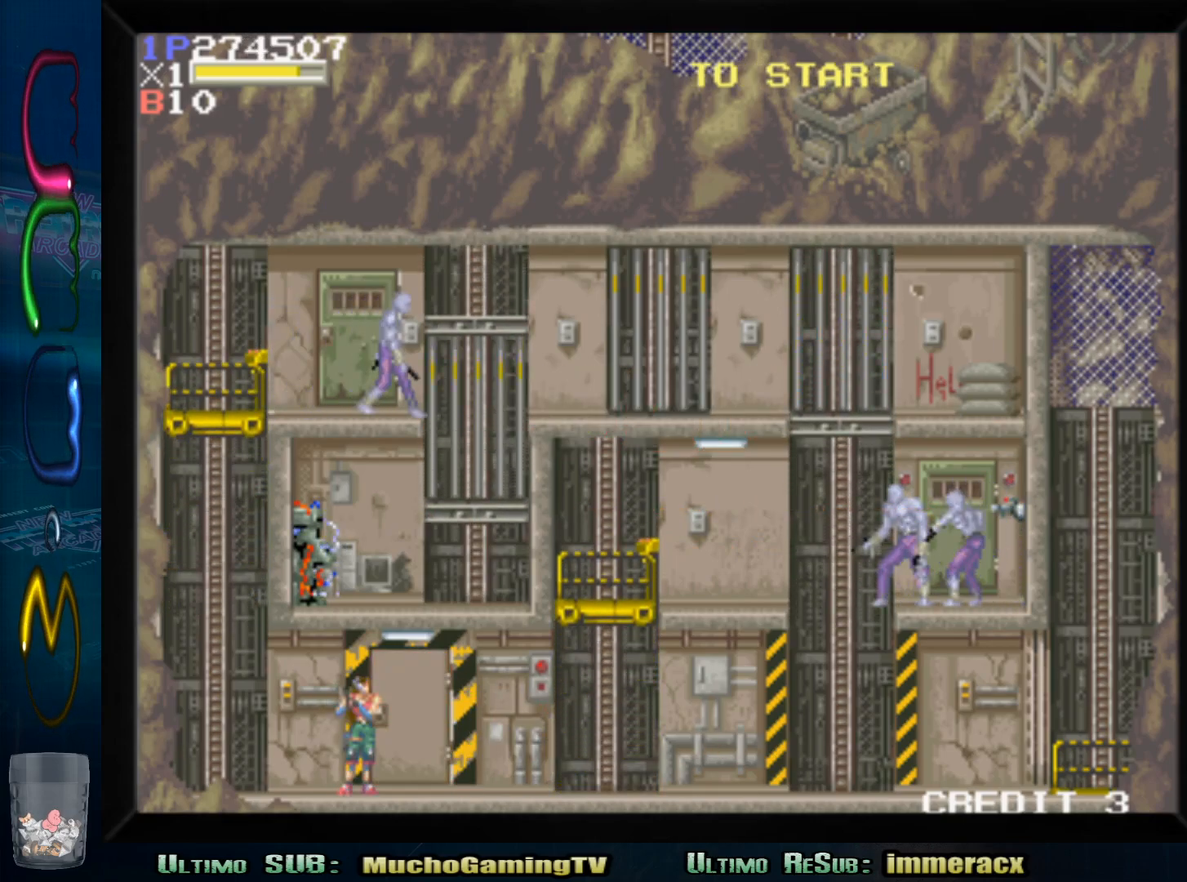
{"buttons": [], "left_stick": "right", "events": [[100, "left_stick", "right"]]}
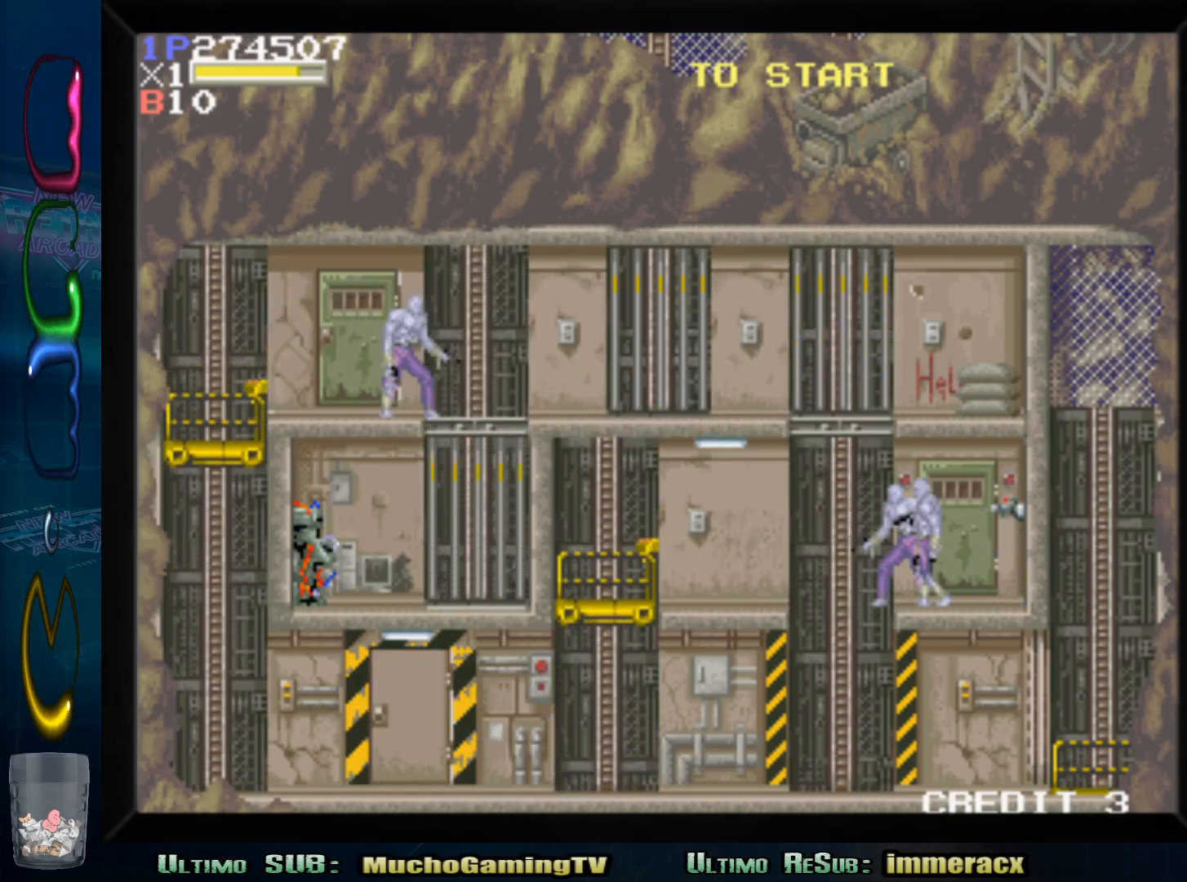
{"buttons": [], "left_stick": "center", "events": [[133, "left_stick", "center"]]}
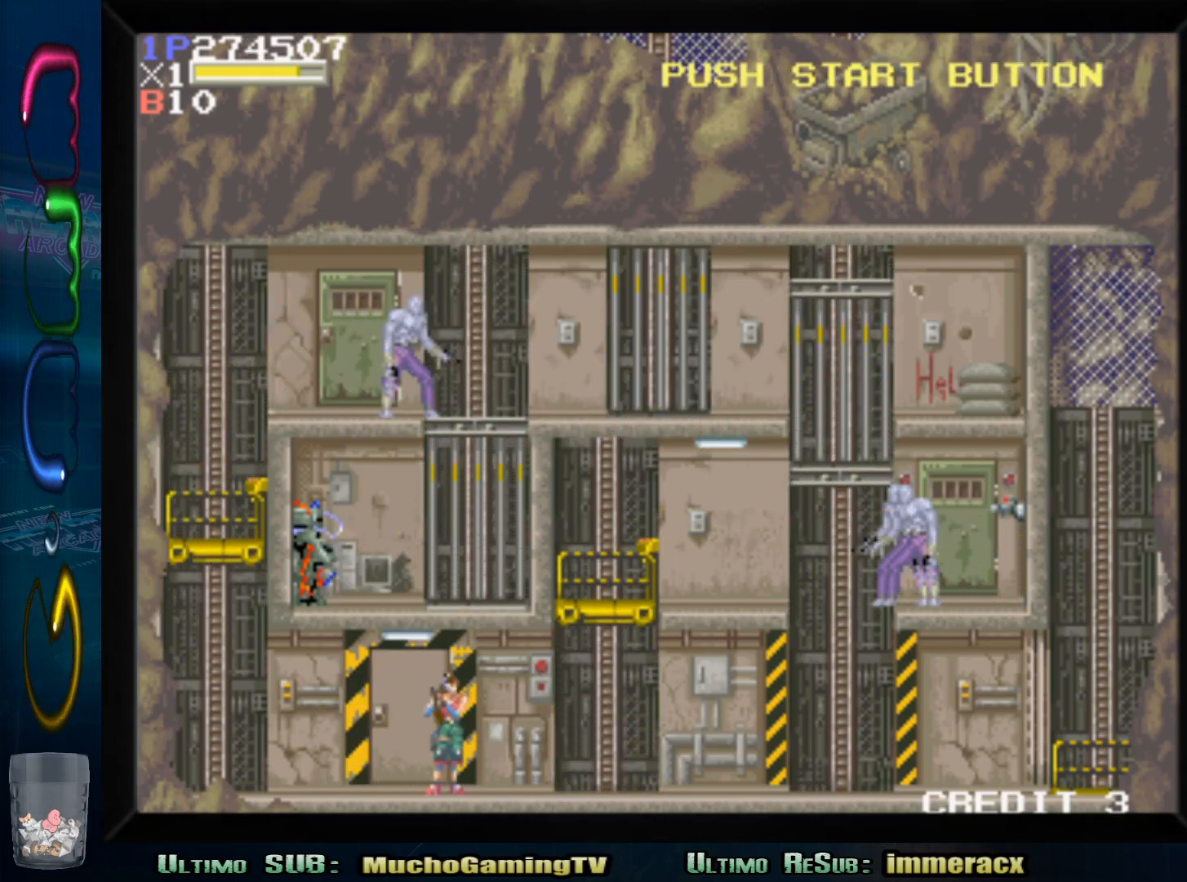
{"buttons": [], "left_stick": "center", "events": []}
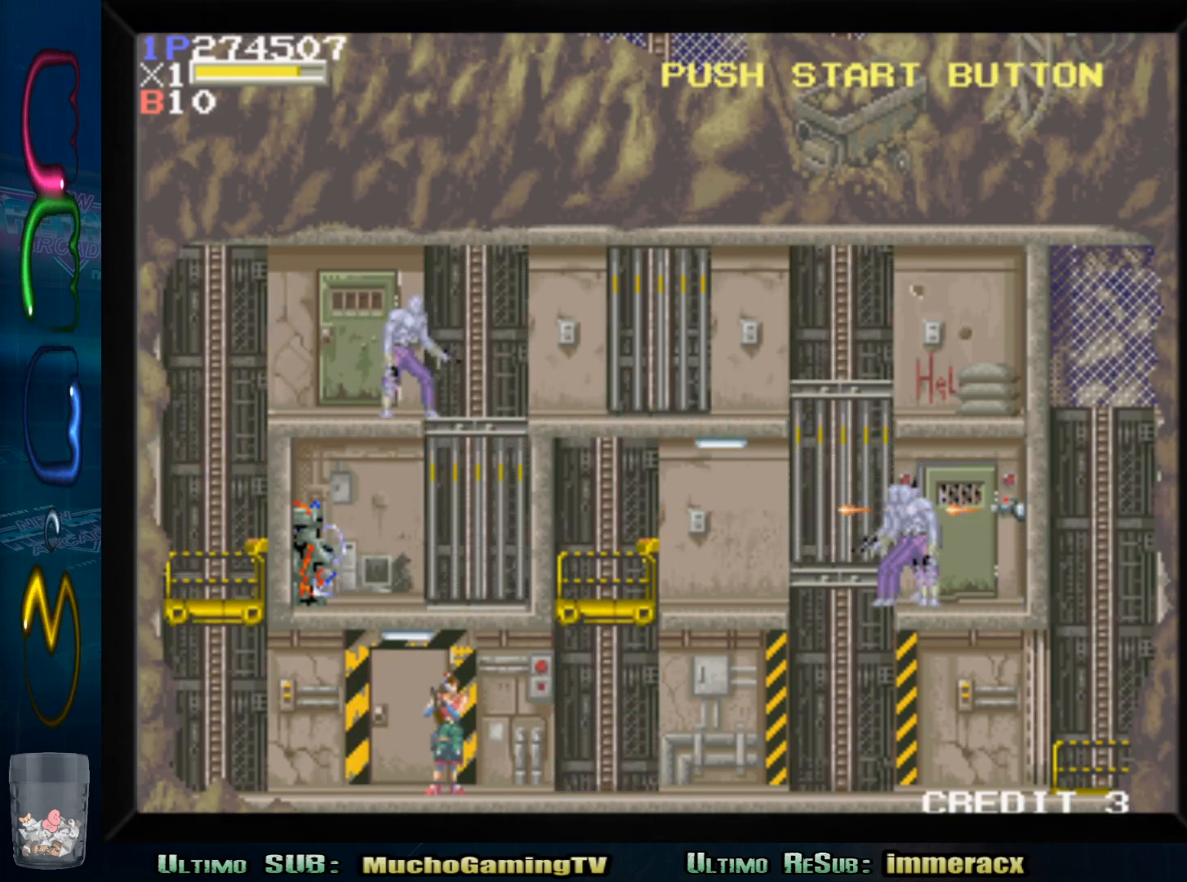
{"buttons": [], "left_stick": "center", "events": [[233, "left_stick", "right"], [500, "left_stick", "center"]]}
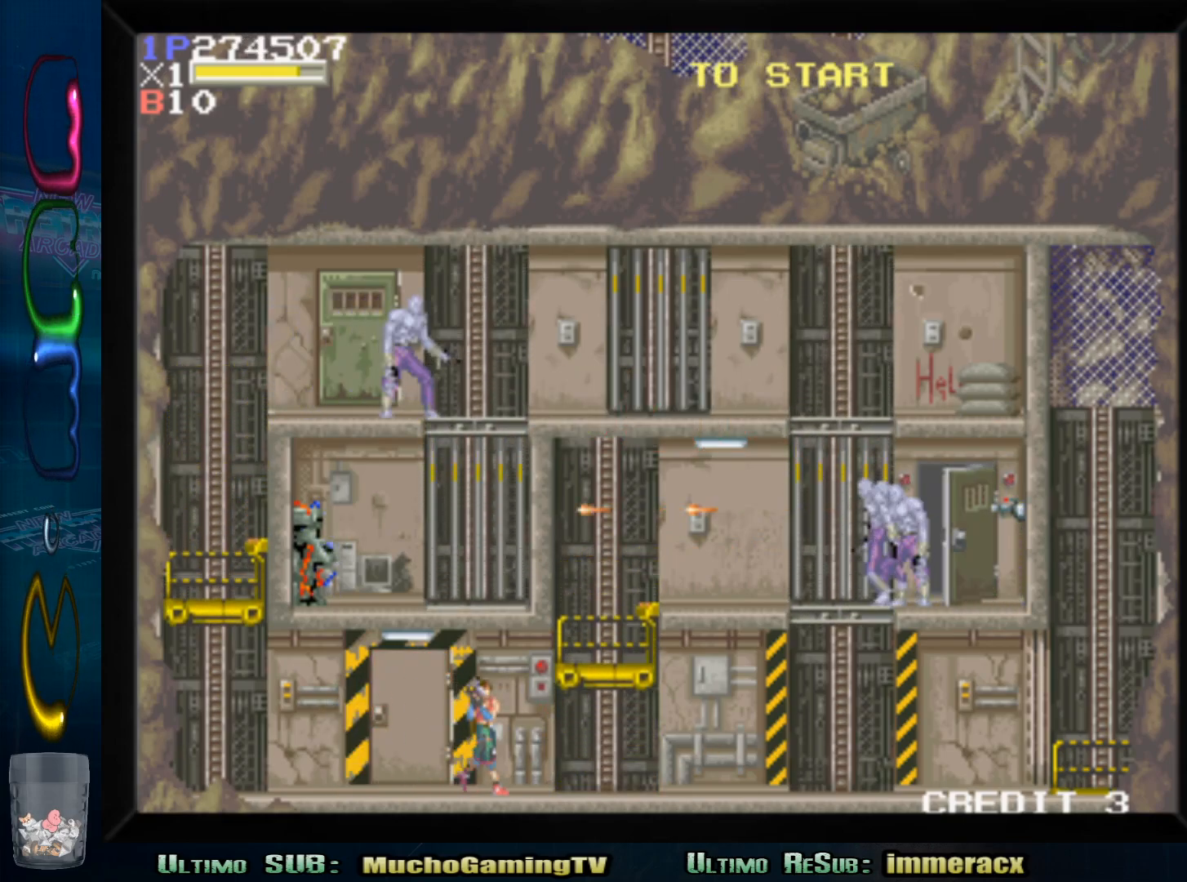
{"buttons": [], "left_stick": "right", "events": [[417, "left_stick", "right"]]}
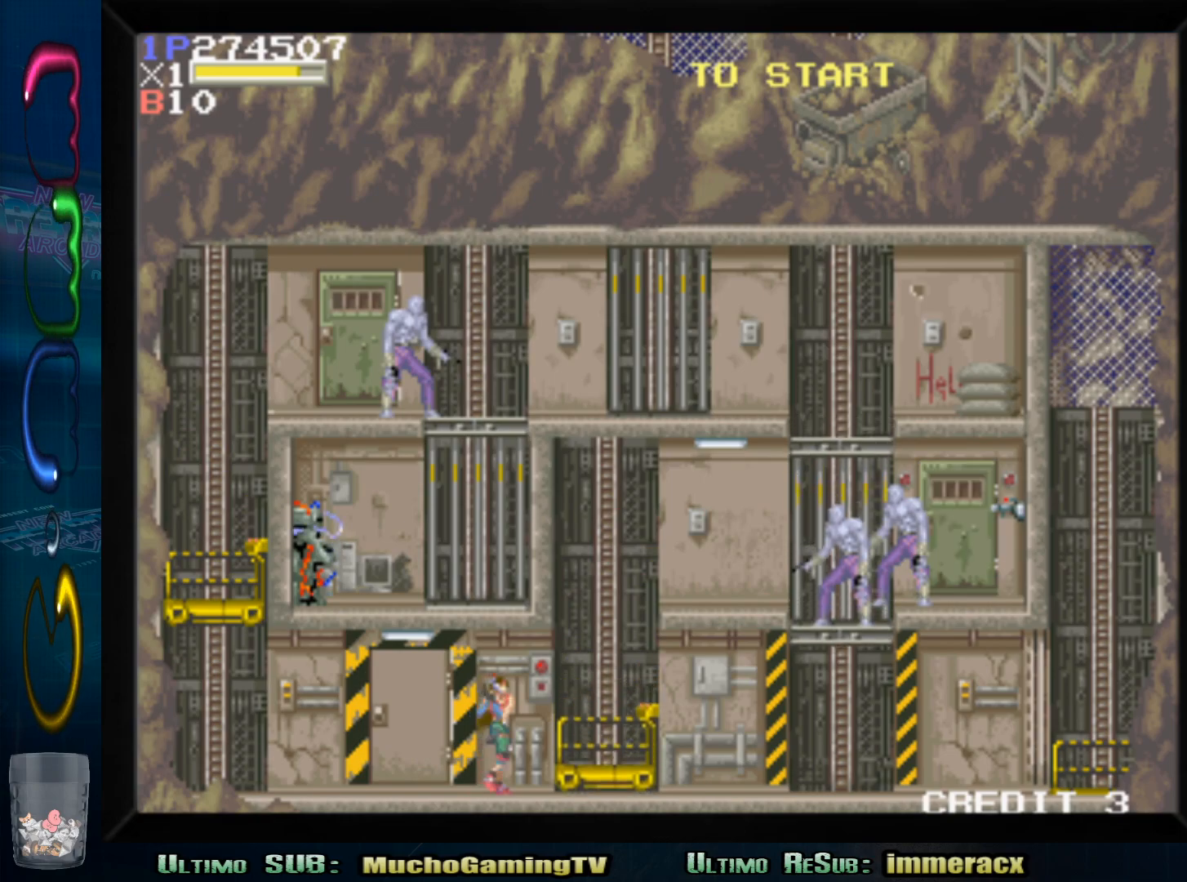
{"buttons": [], "left_stick": "right", "events": []}
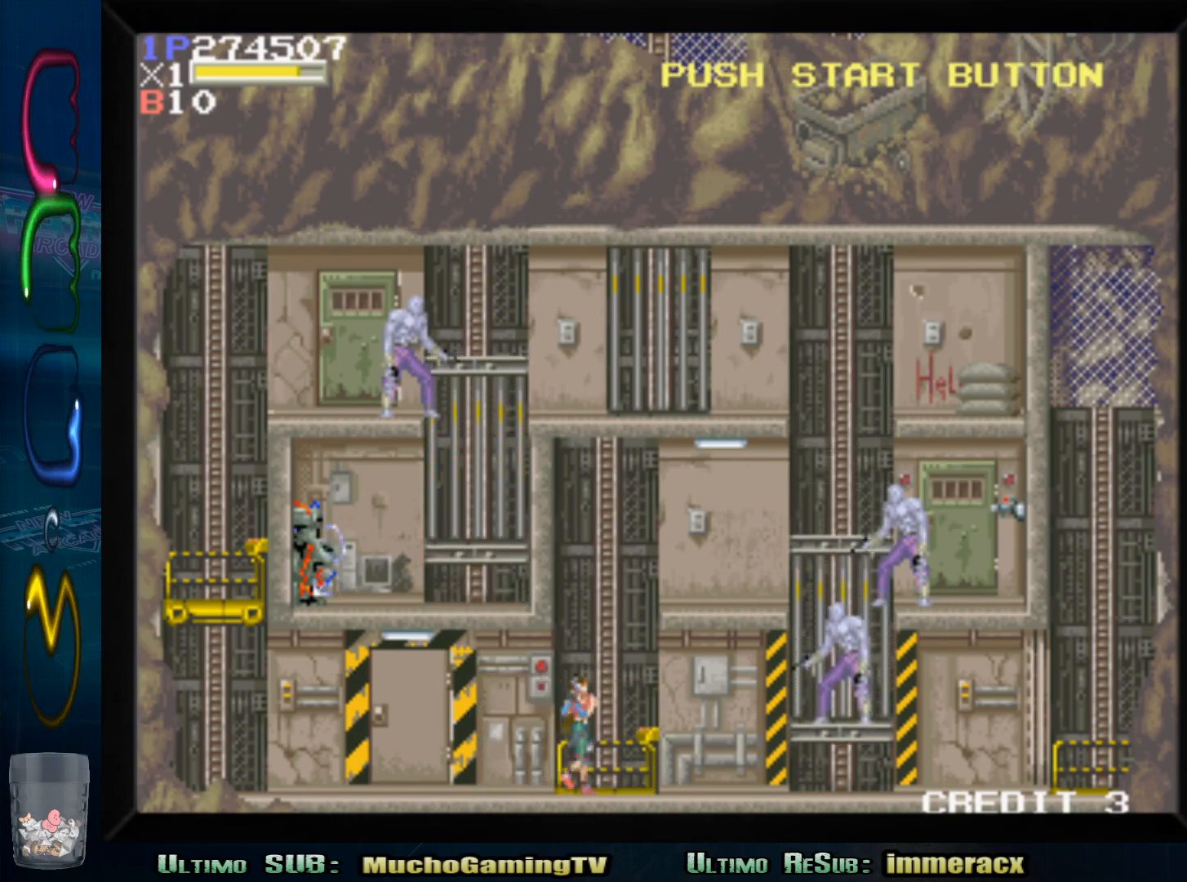
{"buttons": [], "left_stick": "right", "events": [[67, "left_stick", "up"], [250, "left_stick", "center"], [450, "left_stick", "right"]]}
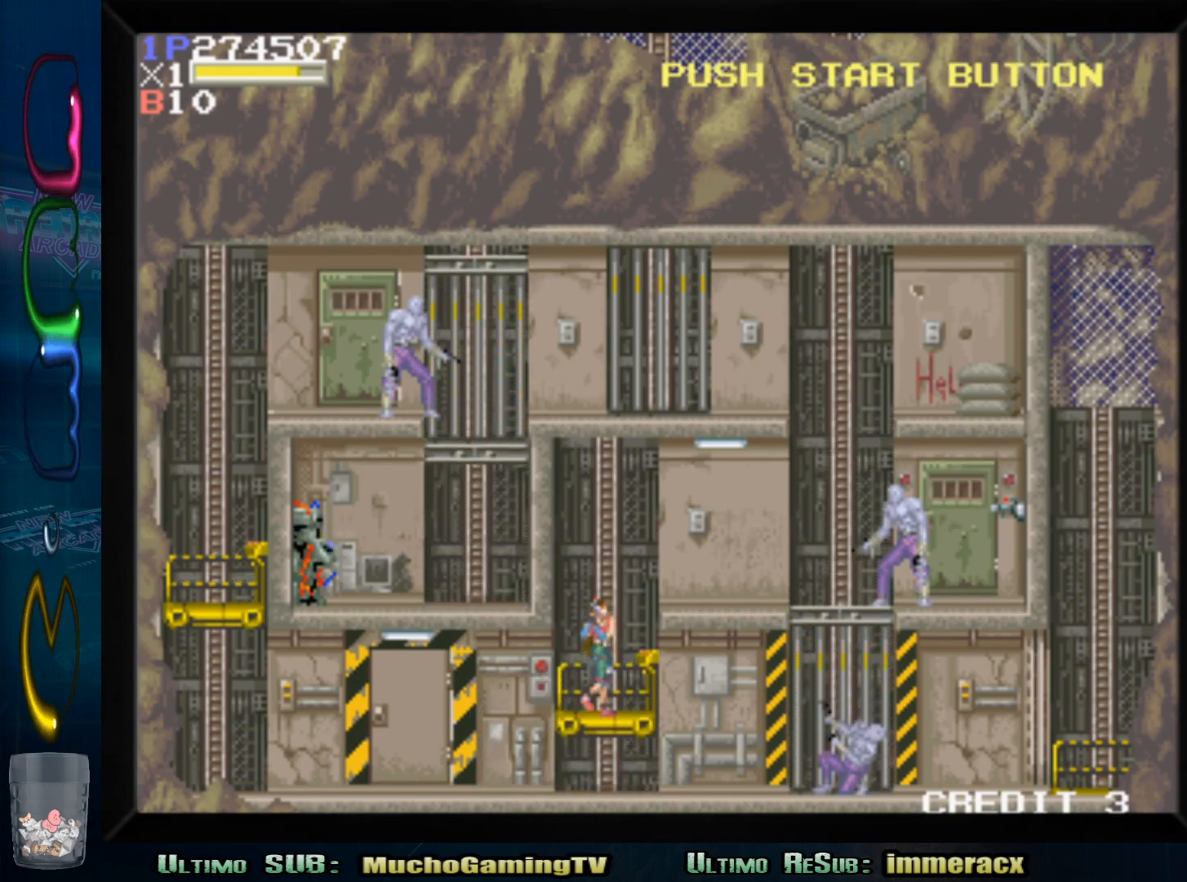
{"buttons": [], "left_stick": "right", "events": [[367, "SQUARE", "down"], [450, "SQUARE", "up"]]}
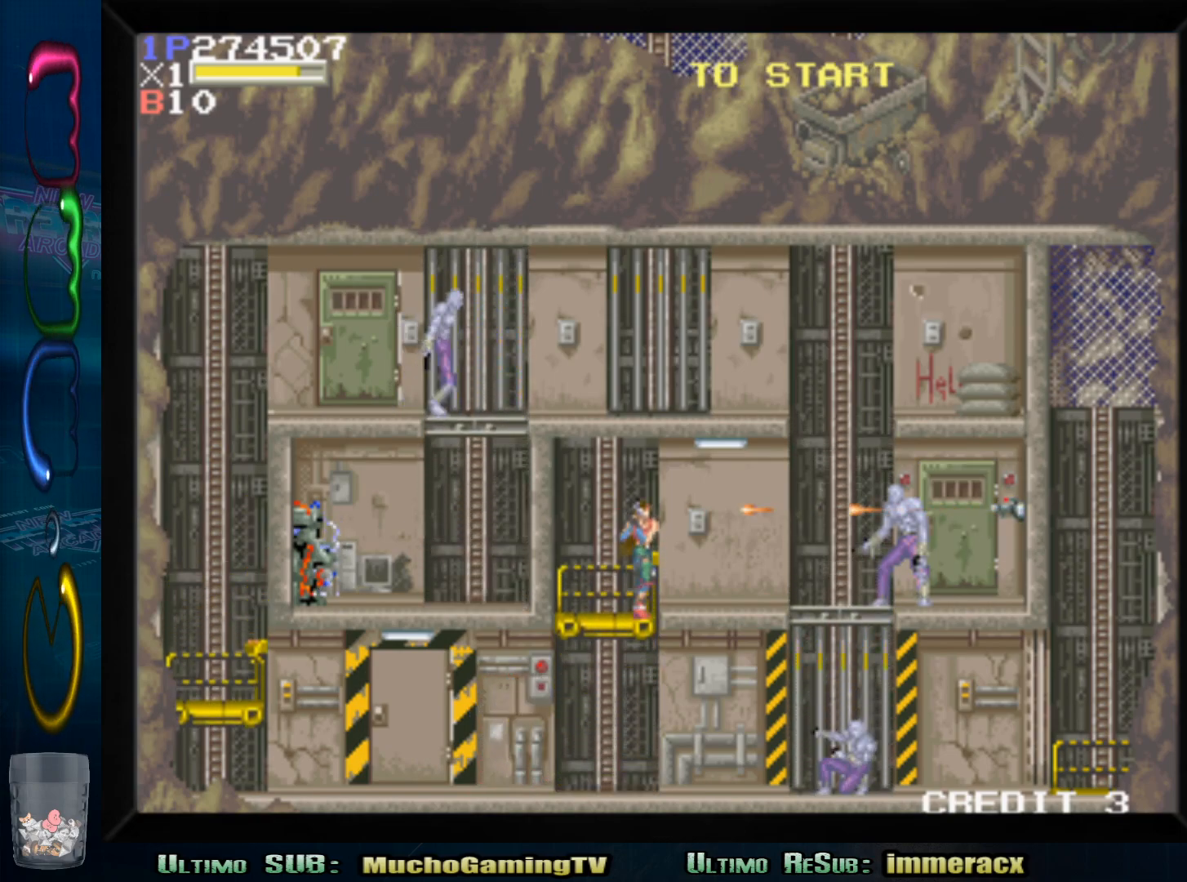
{"buttons": [], "left_stick": "center", "events": [[67, "left_stick", "down"], [433, "left_stick", "center"]]}
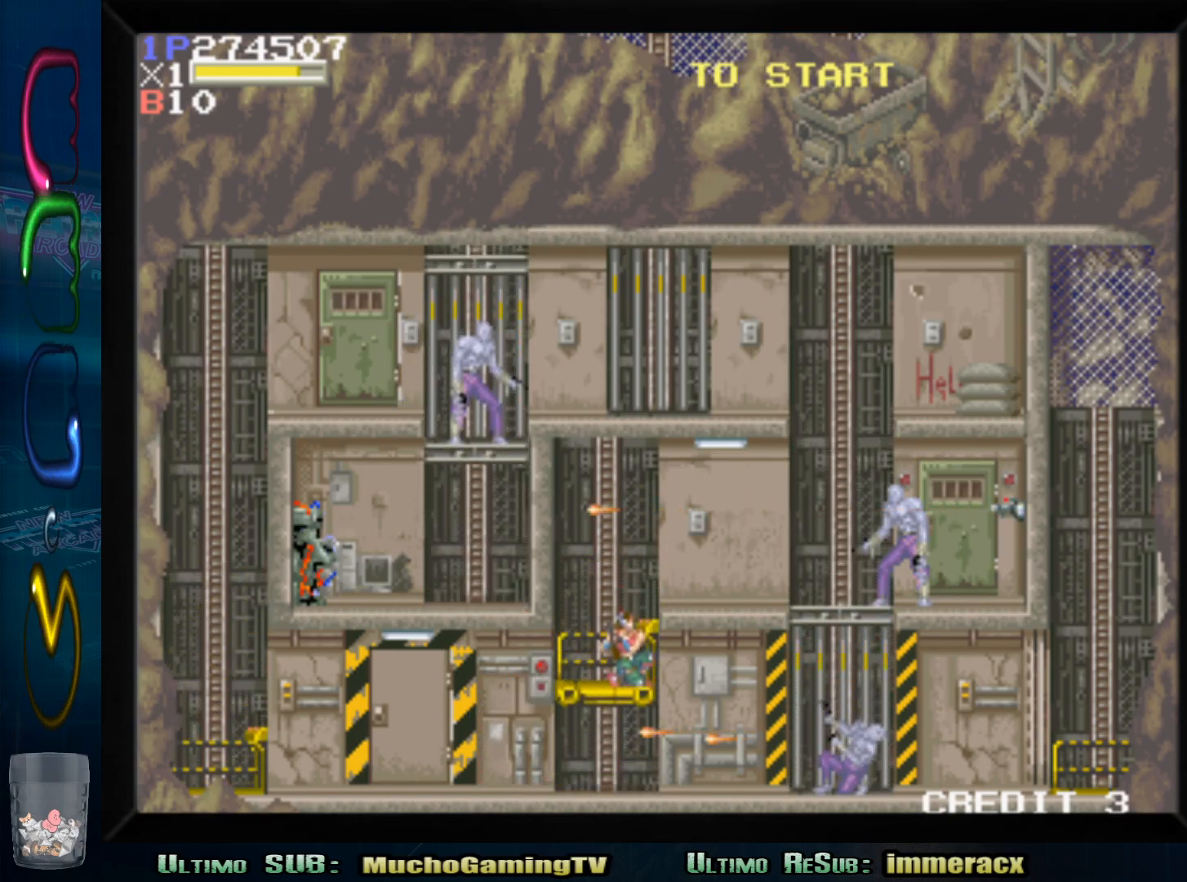
{"buttons": [], "left_stick": "up", "events": [[83, "left_stick", "up"]]}
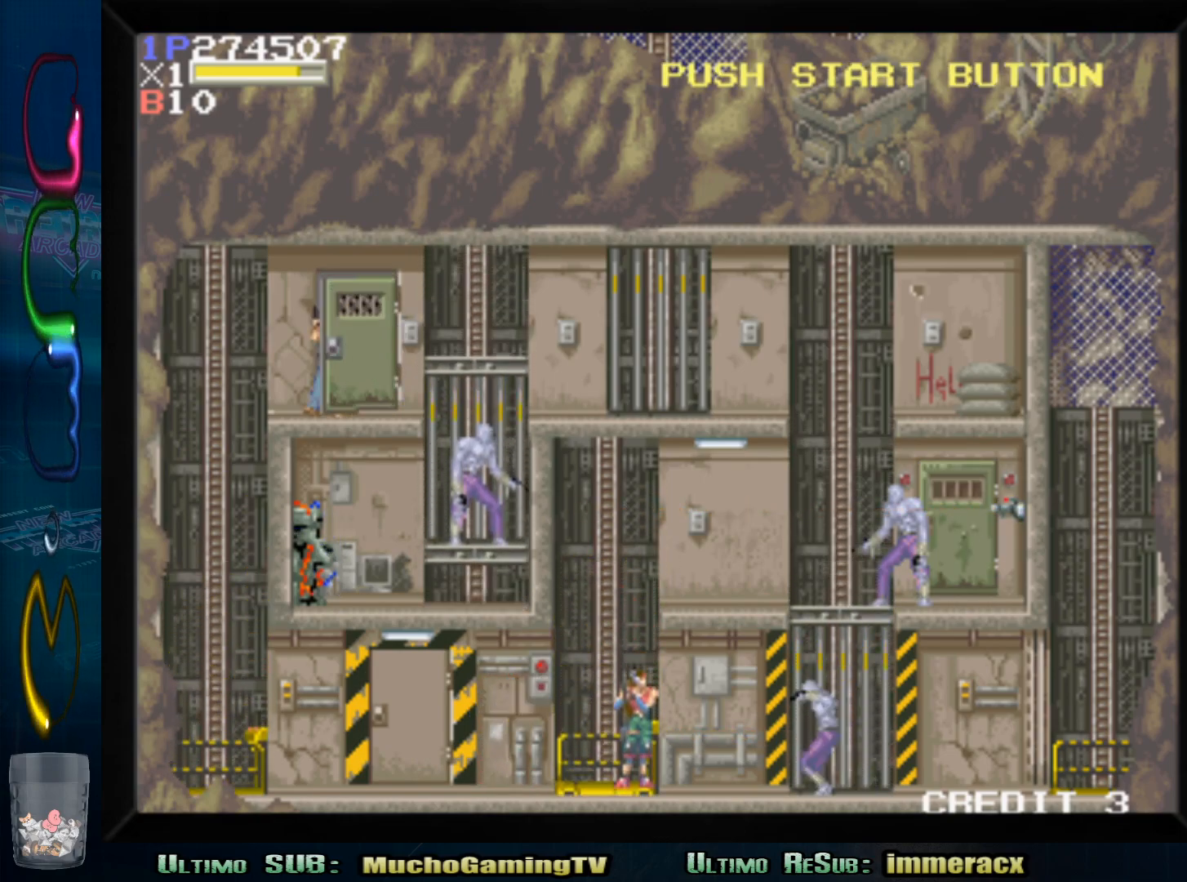
{"buttons": [], "left_stick": "right", "events": [[350, "left_stick", "center"], [433, "left_stick", "right"]]}
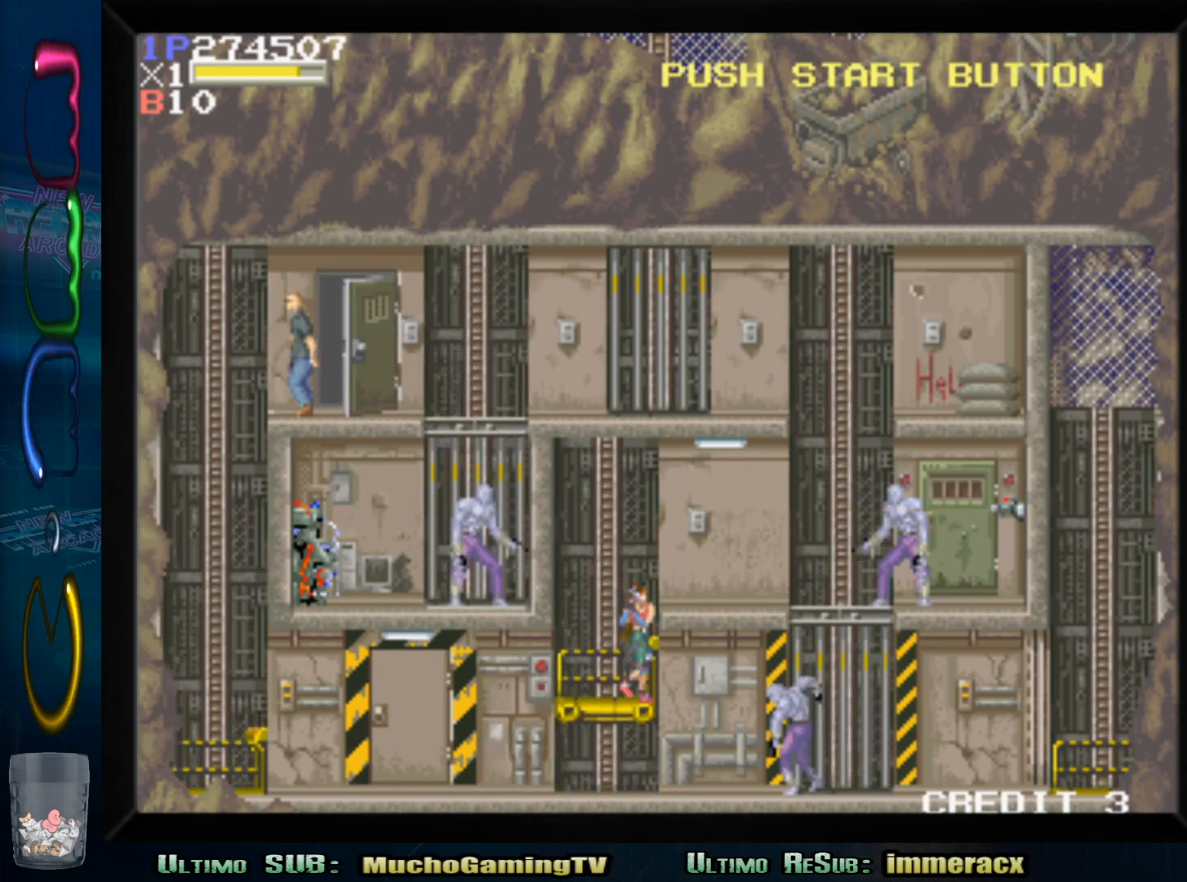
{"buttons": [], "left_stick": "right", "events": []}